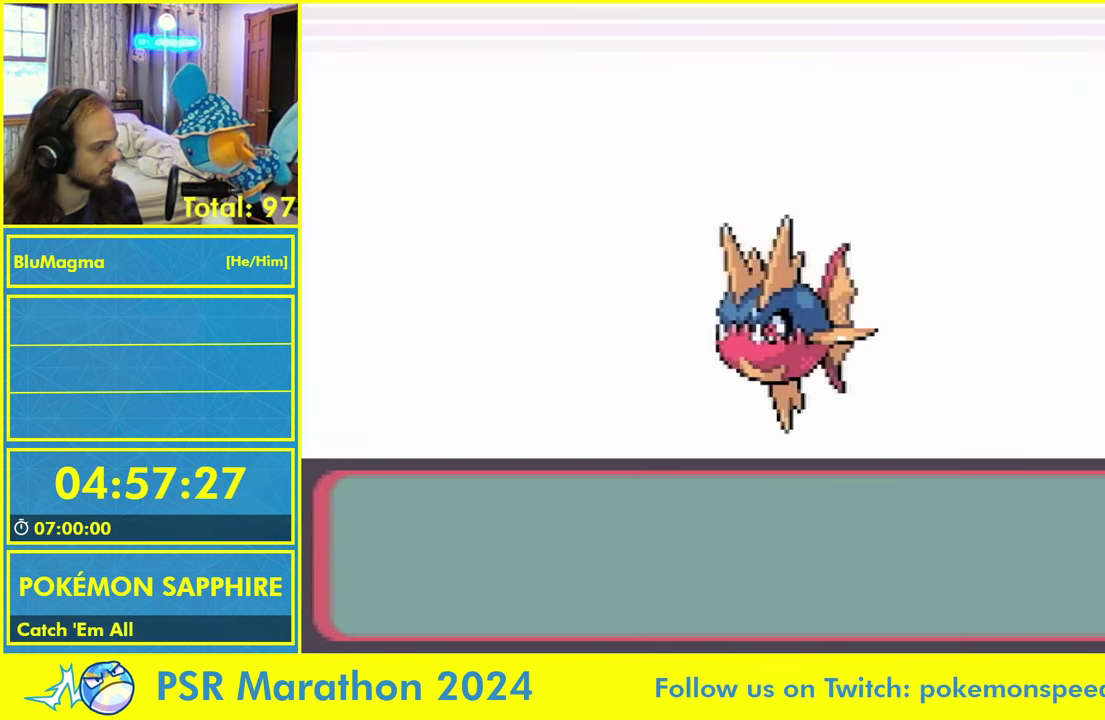
Gameplay with a controller (Nintendo layout); each line is a JSON object with the inputs held at the frame after it (dt_ms = milliseconds from this image to that frame). "events" lists button and stick changes between this image and that frame as [ms after this image, input, new state], when the widget could be followed in between. Not read: L2 L3 R3 X Y.
{"dt_ms": 1000, "buttons": [], "events": [[800, "B", "down"], [850, "B", "up"], [917, "B", "down"], [967, "B", "up"]]}
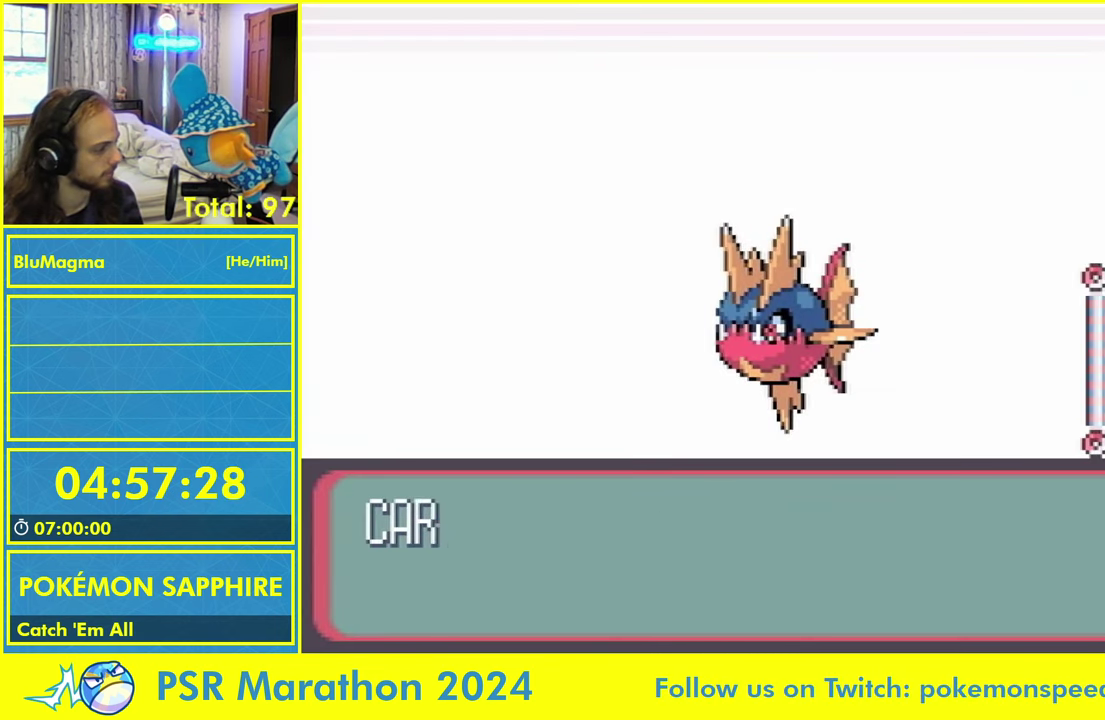
{"dt_ms": 500, "buttons": [], "events": [[267, "B", "down"], [317, "B", "up"], [400, "B", "down"], [467, "B", "up"]]}
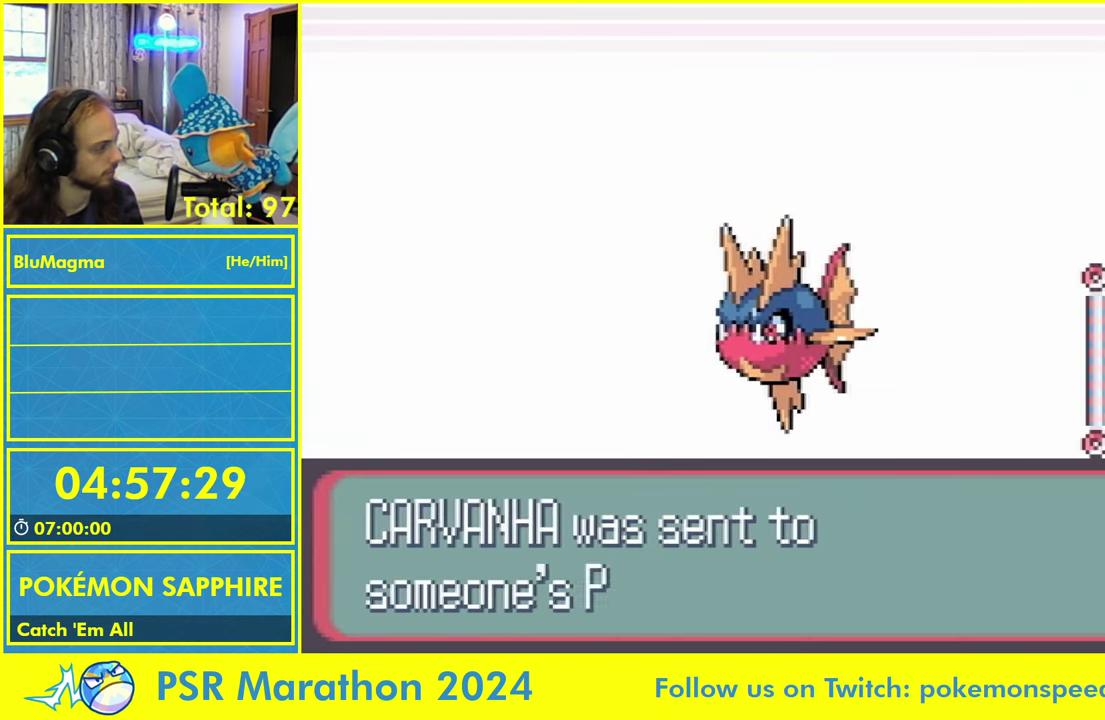
{"dt_ms": 500, "buttons": ["B"], "events": [[50, "B", "down"], [117, "B", "up"], [184, "B", "down"], [250, "B", "up"], [334, "B", "down"], [384, "B", "up"], [467, "B", "down"]]}
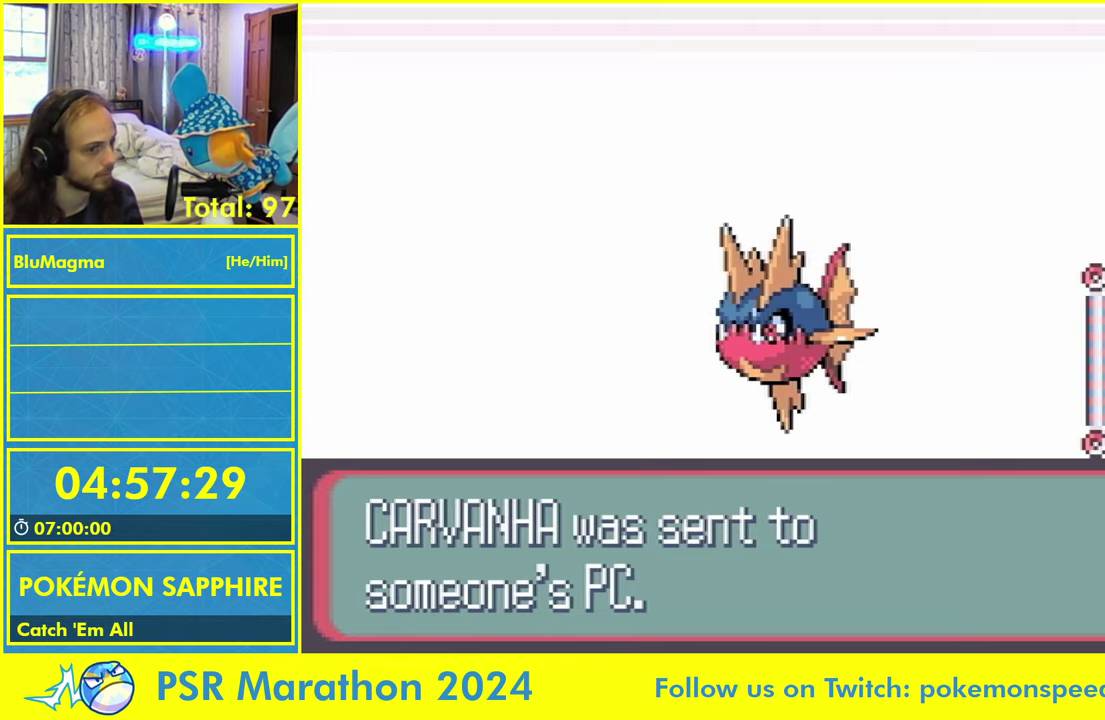
{"dt_ms": 500, "buttons": [], "events": [[34, "B", "up"], [117, "B", "down"], [184, "B", "up"], [267, "B", "down"], [350, "B", "up"]]}